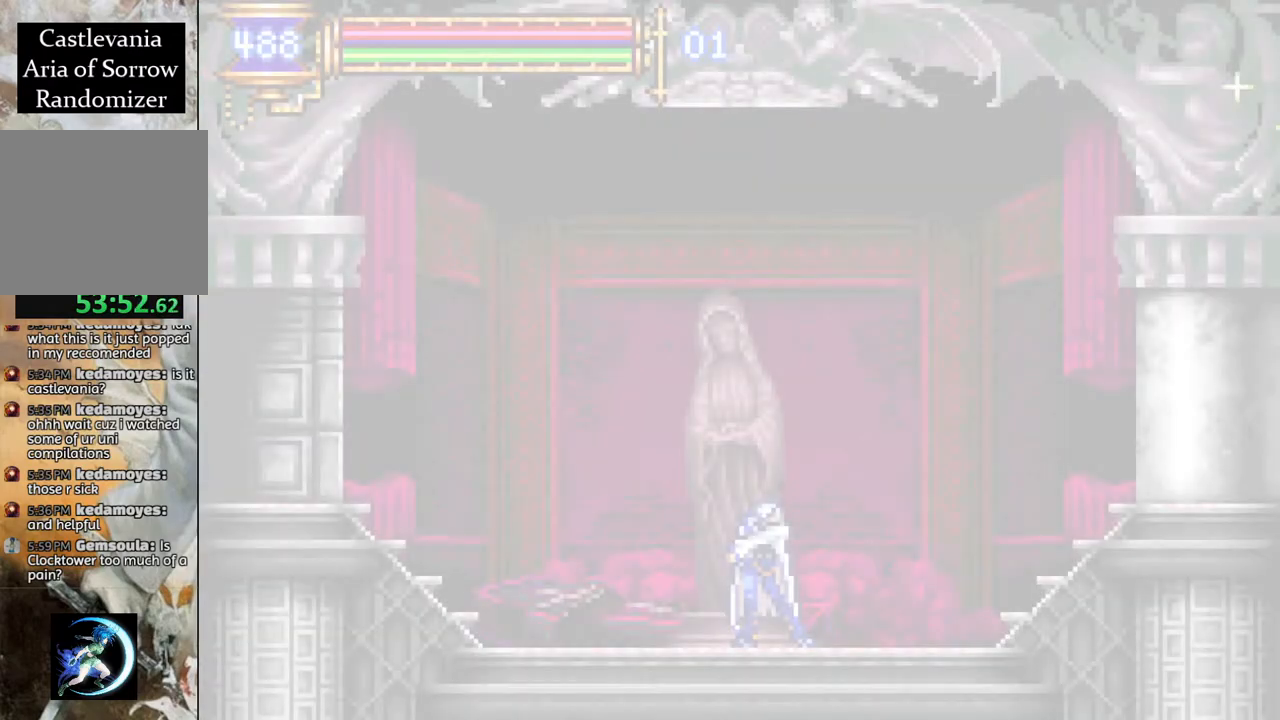
Gameplay with a controller (PlayStation layout); each line is a JSON object with the inputs held at the frame after it. "events" lists button and stick changes between this image and that frame as [ms after this image, input, new state], when the widget could be followed in between.
{"buttons": ["R1", "DPAD_LEFT"], "left_stick": "center", "right_stick": "center", "events": []}
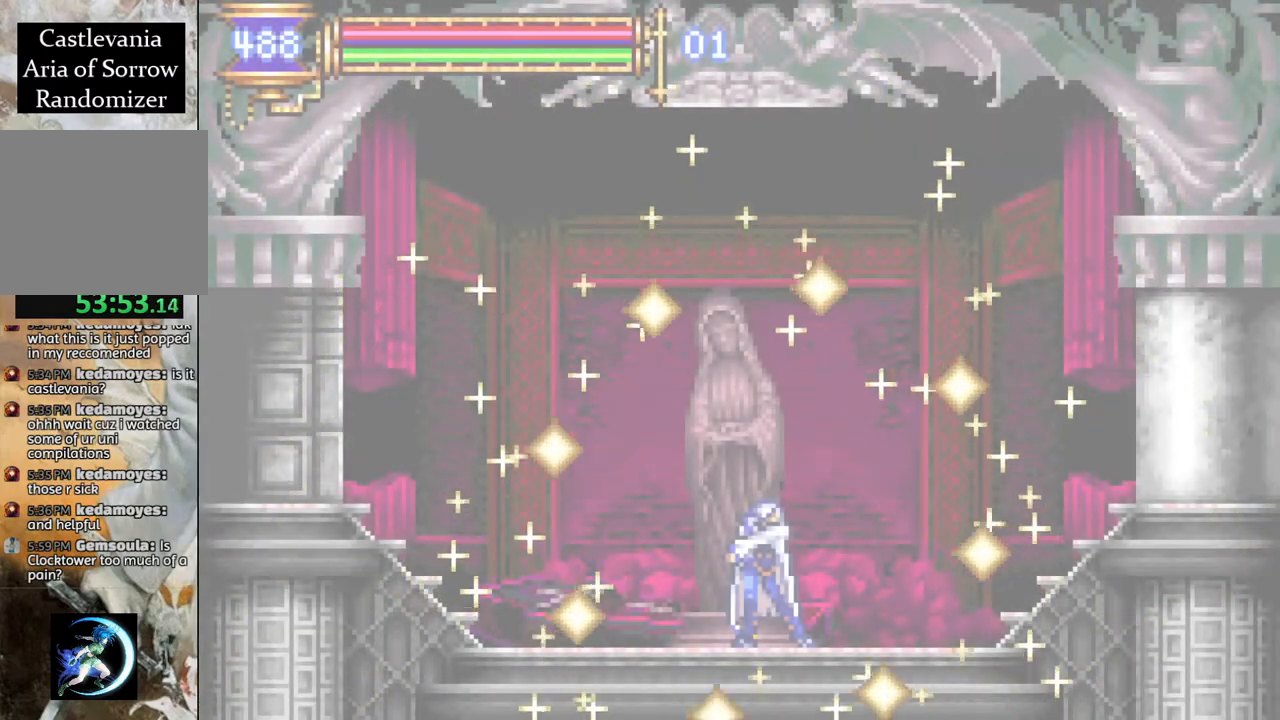
{"buttons": ["R1", "DPAD_LEFT"], "left_stick": "center", "right_stick": "center", "events": [[333, "CROSS", "down"], [467, "CROSS", "up"]]}
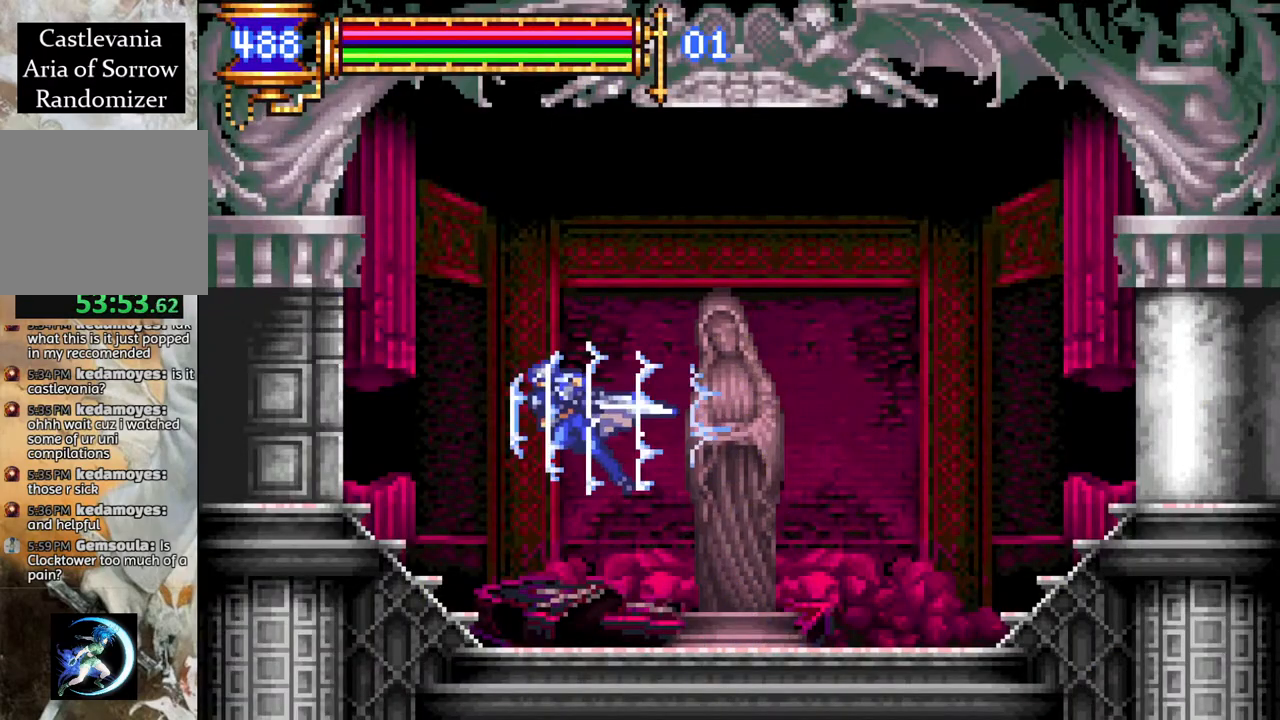
{"buttons": ["R1", "DPAD_LEFT"], "left_stick": "center", "right_stick": "center", "events": []}
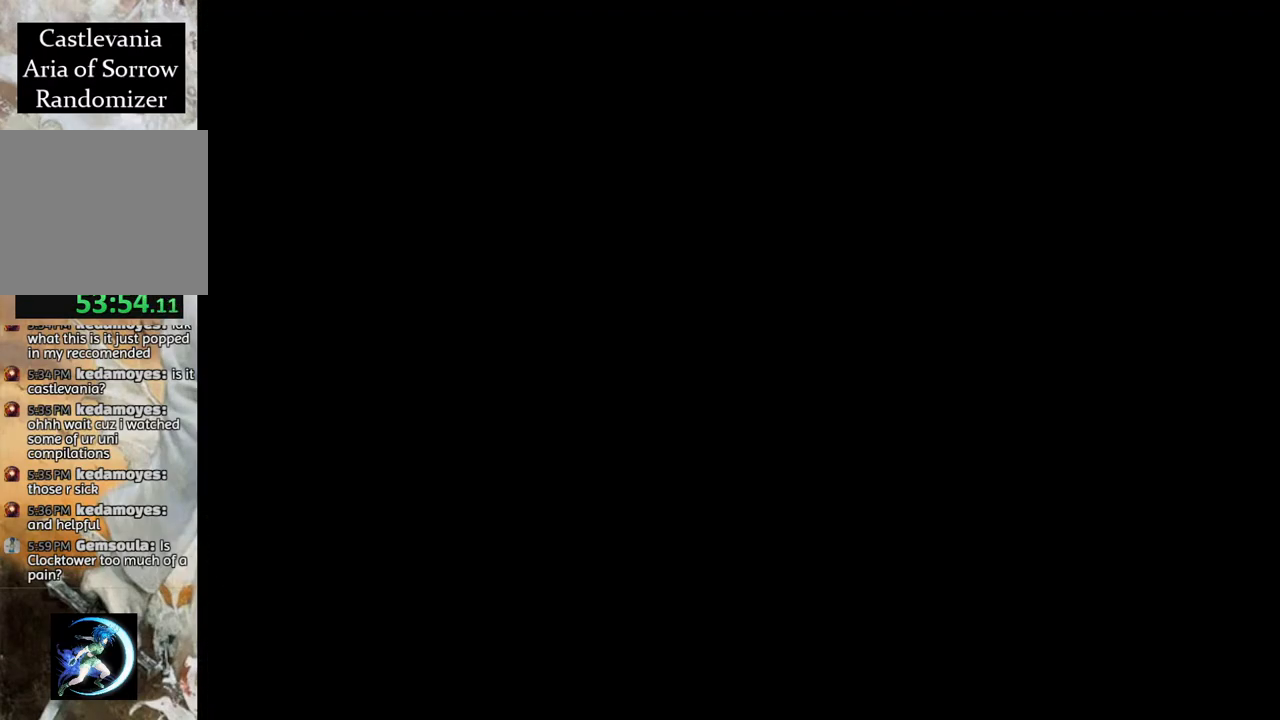
{"buttons": ["R1", "DPAD_LEFT"], "left_stick": "center", "right_stick": "center", "events": [[283, "CROSS", "down"], [467, "CROSS", "up"]]}
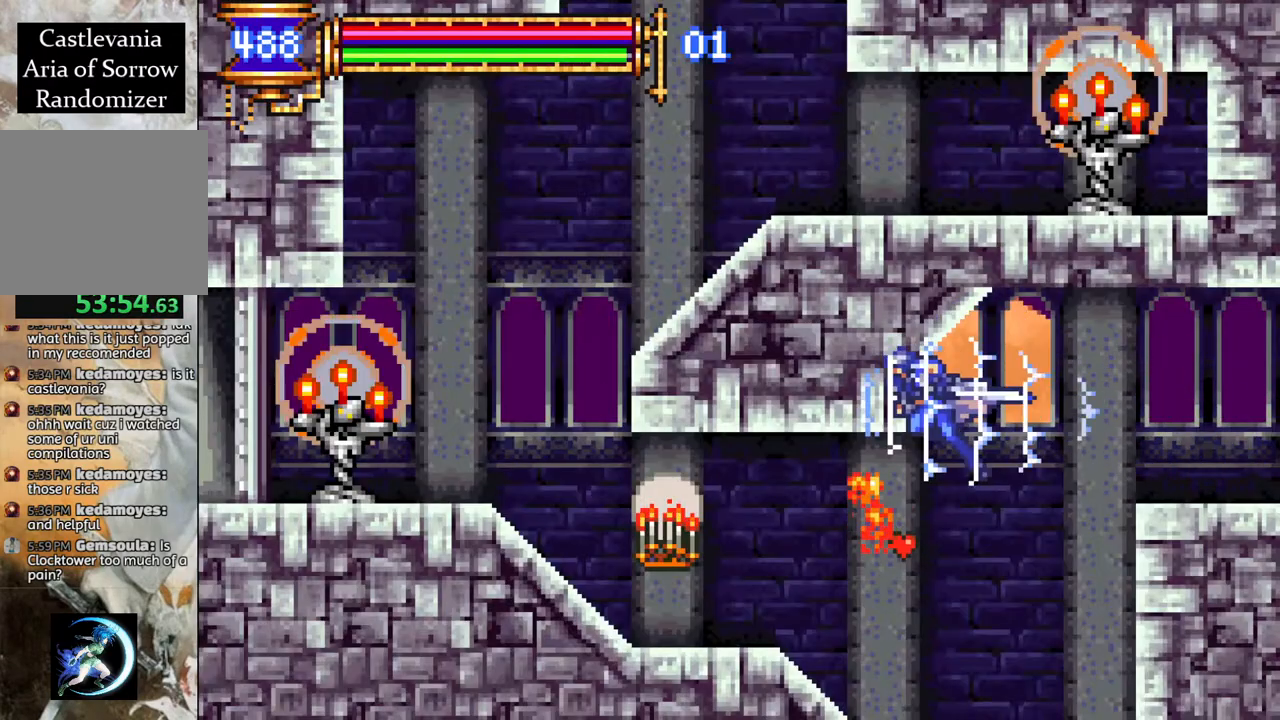
{"buttons": ["CROSS", "R1", "DPAD_LEFT"], "left_stick": "center", "right_stick": "center", "events": [[467, "CROSS", "down"]]}
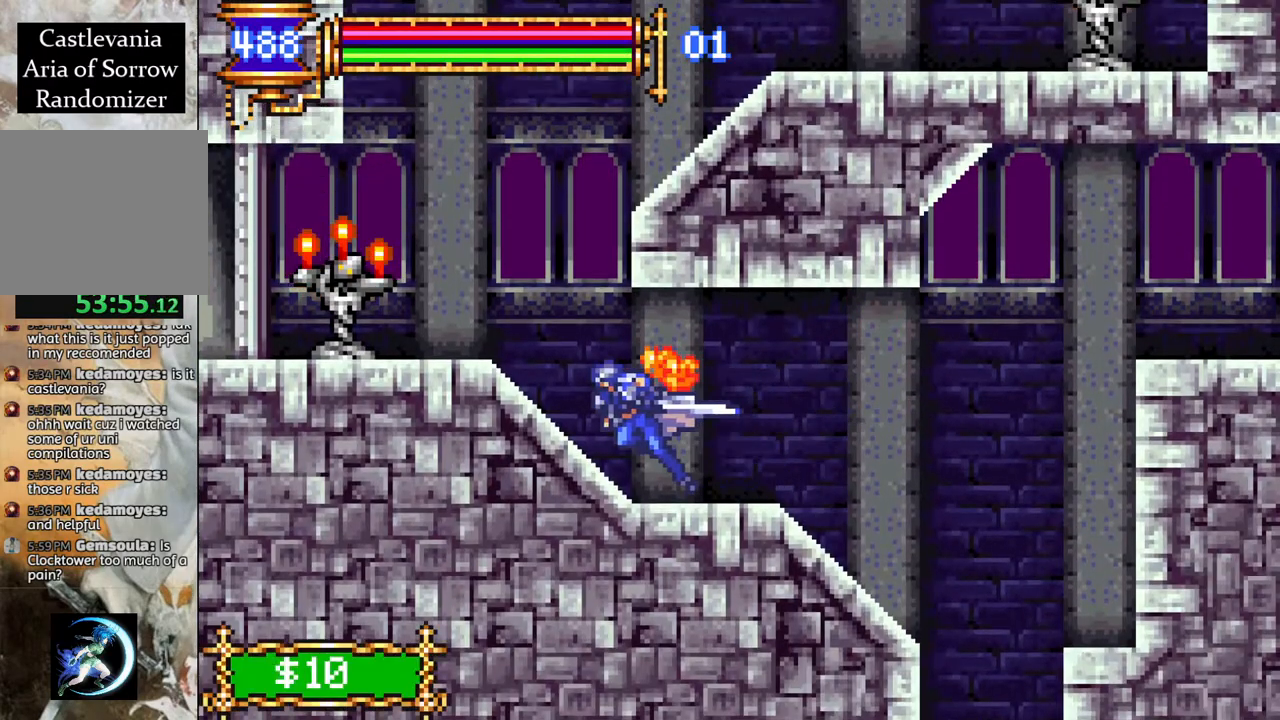
{"buttons": ["R1"], "left_stick": "center", "right_stick": "center", "events": [[83, "DPAD_LEFT", "up"], [183, "DPAD_RIGHT", "down"], [200, "CROSS", "up"], [267, "CROSS", "down"], [450, "DPAD_RIGHT", "up"], [500, "CROSS", "up"]]}
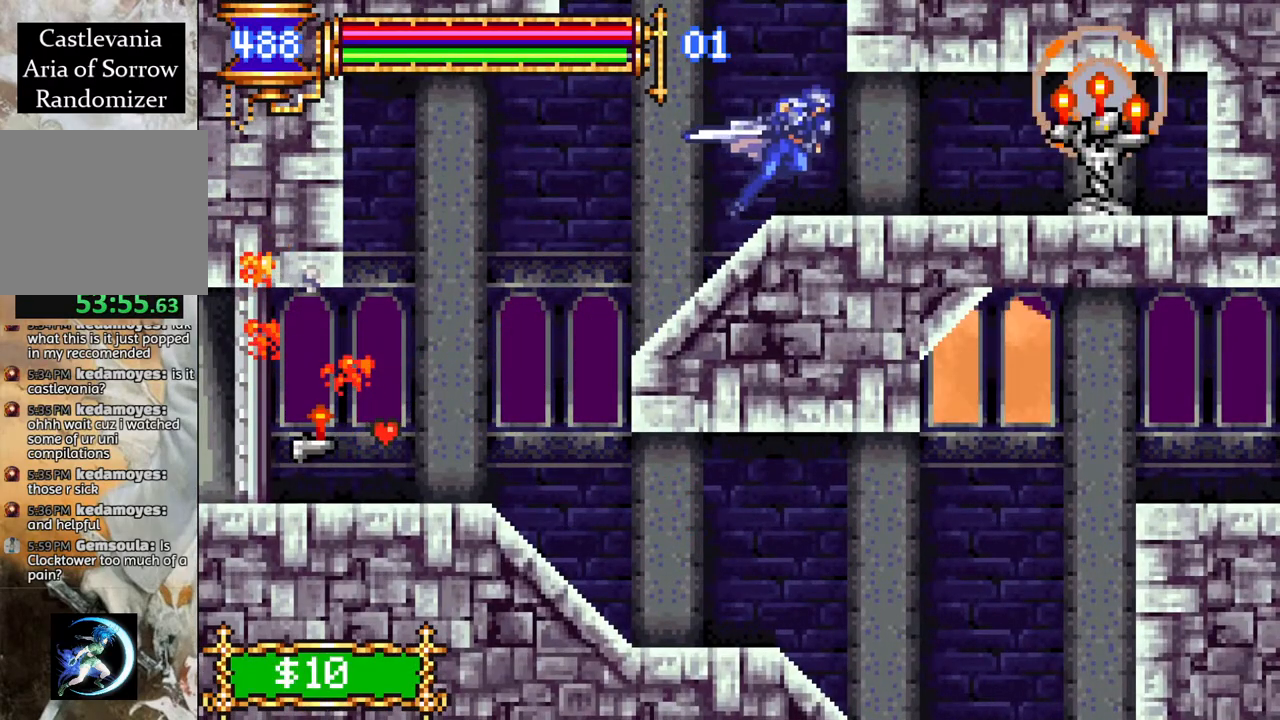
{"buttons": ["R1"], "left_stick": "center", "right_stick": "center", "events": [[33, "L1", "down"], [183, "L1", "up"]]}
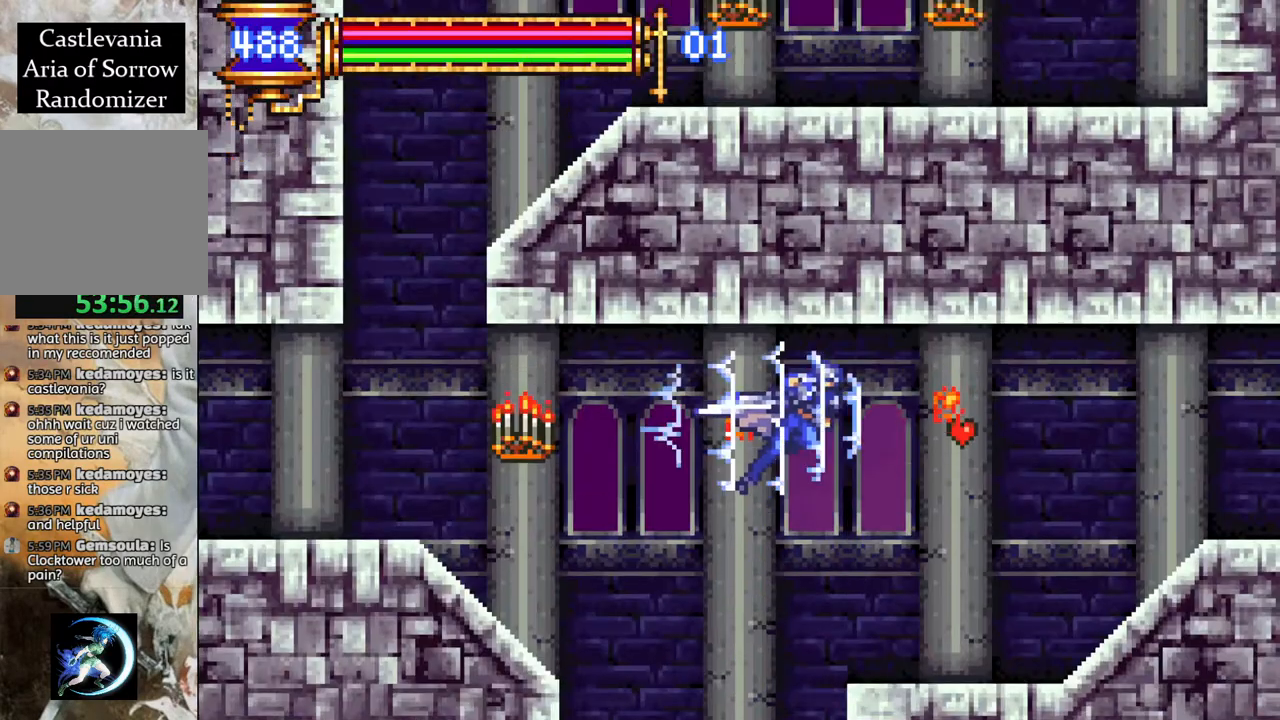
{"buttons": ["R1", "DPAD_LEFT"], "left_stick": "center", "right_stick": "center", "events": [[250, "DPAD_LEFT", "down"]]}
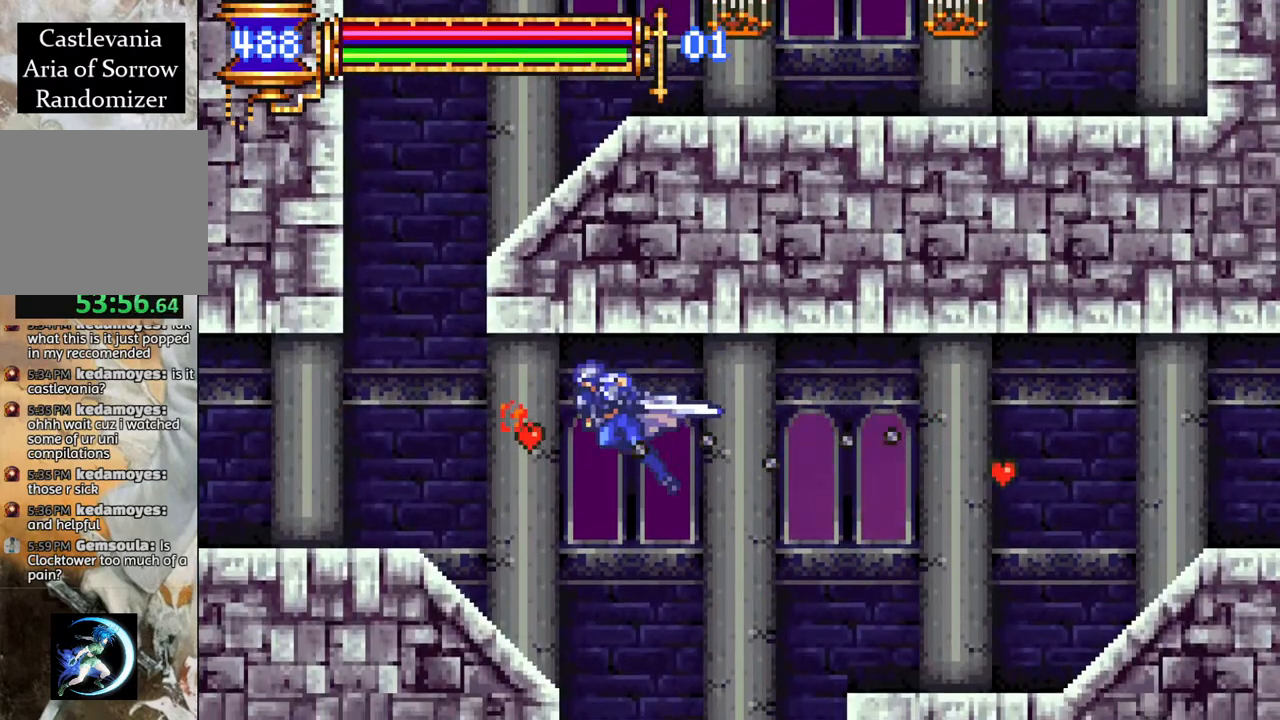
{"buttons": ["R1", "DPAD_LEFT"], "left_stick": "center", "right_stick": "center", "events": []}
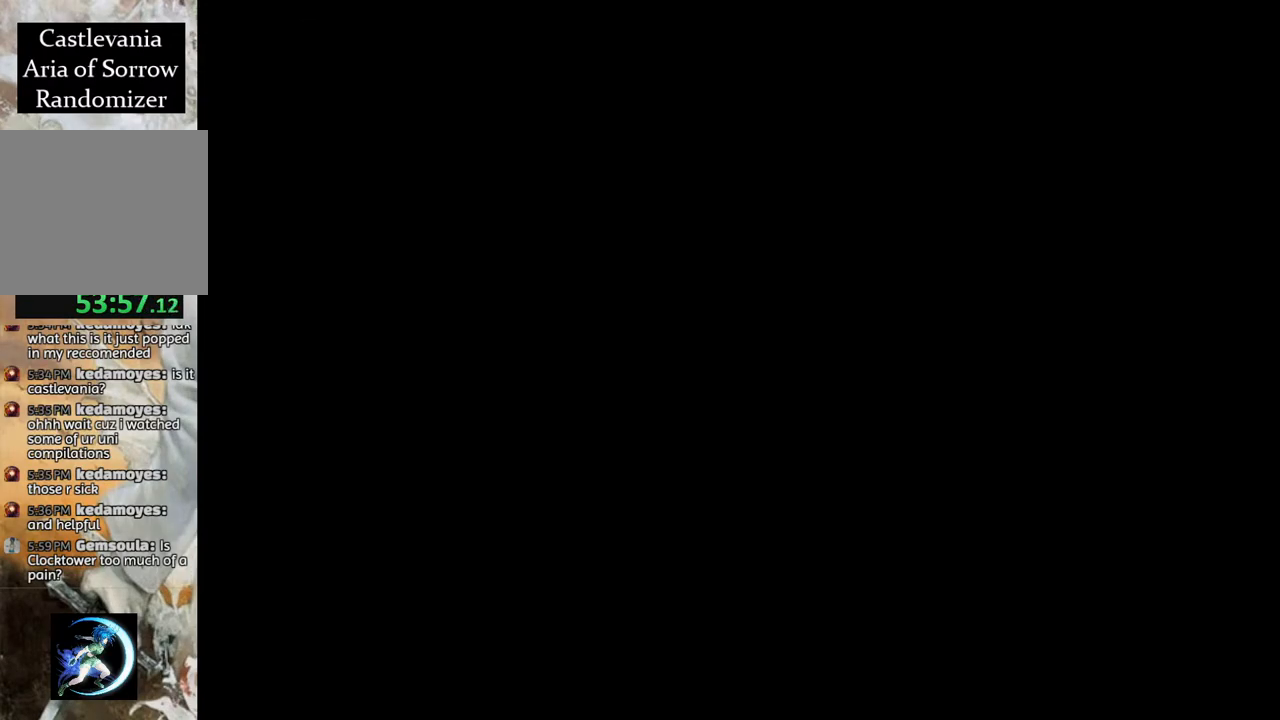
{"buttons": ["R1", "DPAD_LEFT"], "left_stick": "center", "right_stick": "center", "events": [[383, "CROSS", "down"], [450, "CROSS", "up"]]}
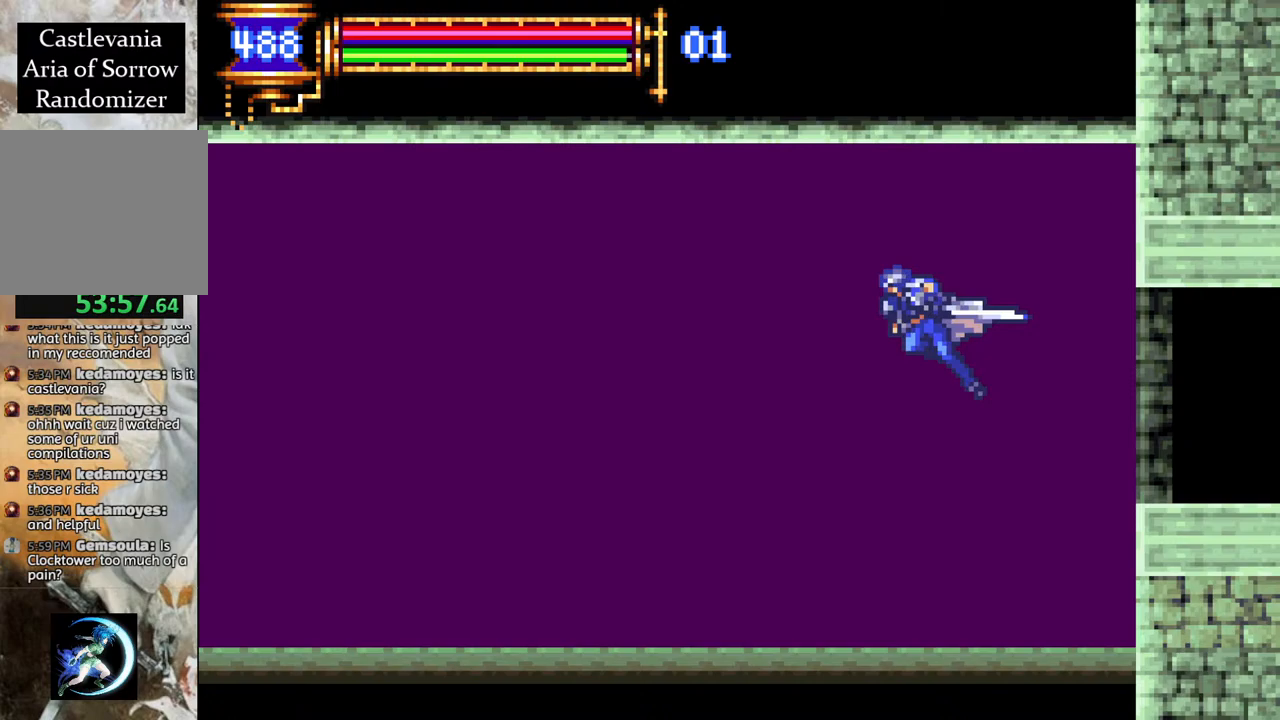
{"buttons": ["R1", "DPAD_LEFT"], "left_stick": "center", "right_stick": "center", "events": []}
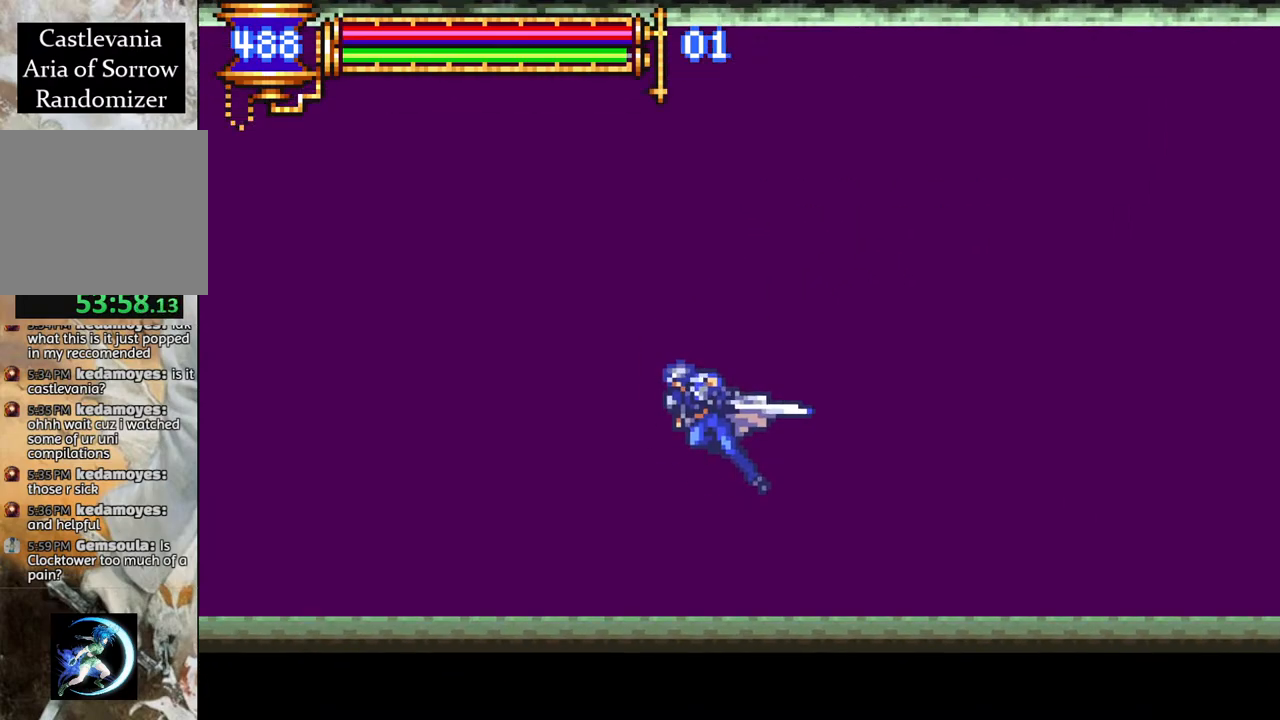
{"buttons": ["R1", "DPAD_LEFT"], "left_stick": "center", "right_stick": "center", "events": [[33, "CROSS", "down"], [33, "L1", "down"], [200, "CROSS", "up"], [217, "L1", "up"]]}
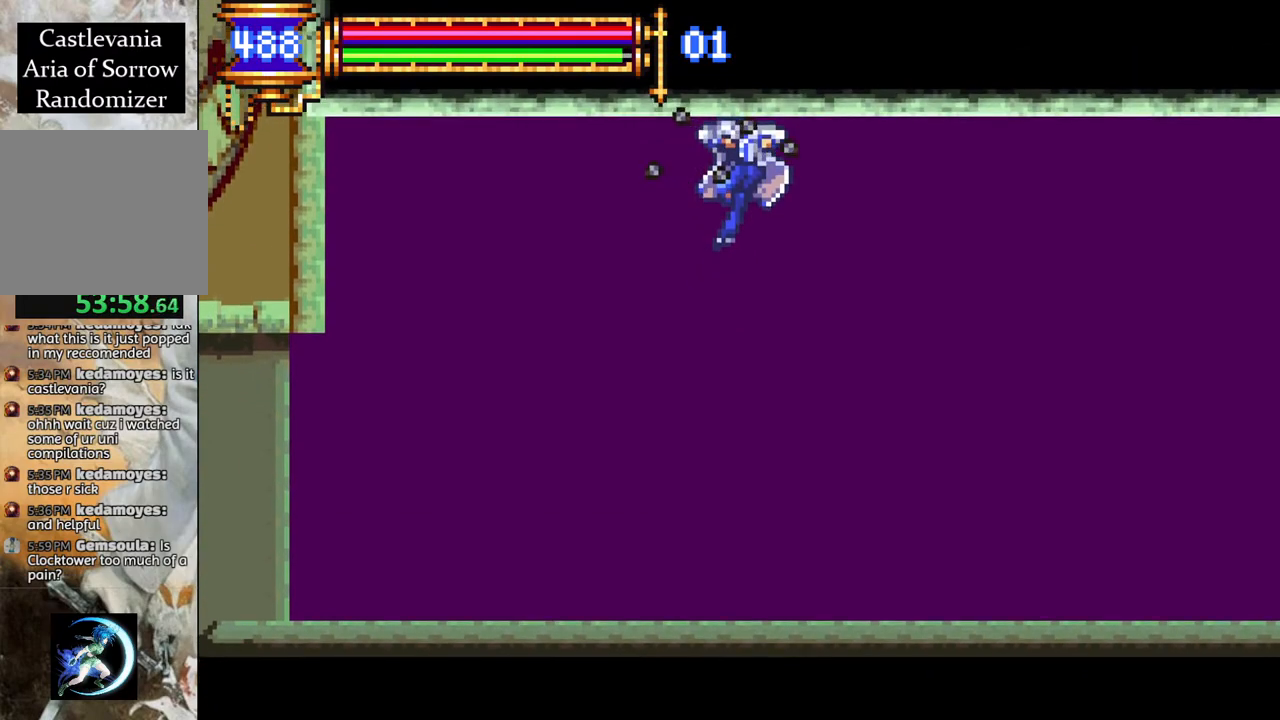
{"buttons": ["R1", "DPAD_LEFT"], "left_stick": "center", "right_stick": "center", "events": []}
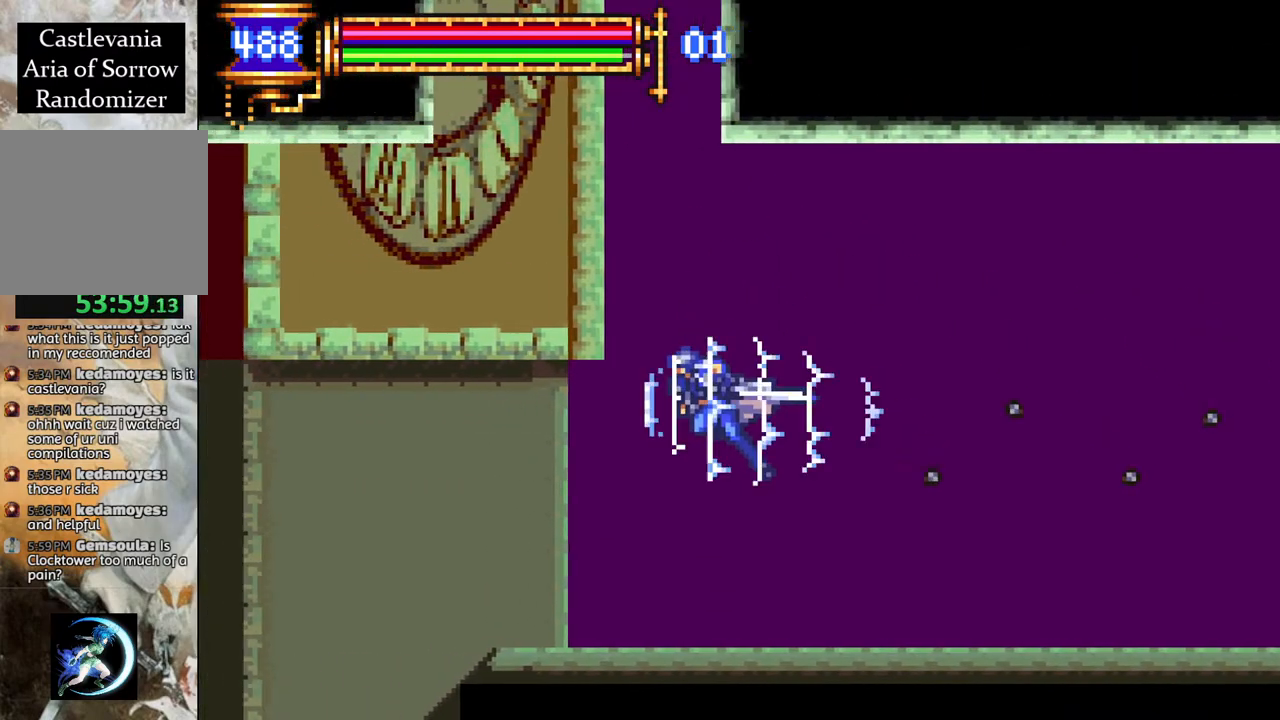
{"buttons": ["R1", "DPAD_RIGHT"], "left_stick": "center", "right_stick": "center", "events": [[183, "CROSS", "down"], [250, "CROSS", "up"], [433, "DPAD_LEFT", "up"], [483, "DPAD_RIGHT", "down"]]}
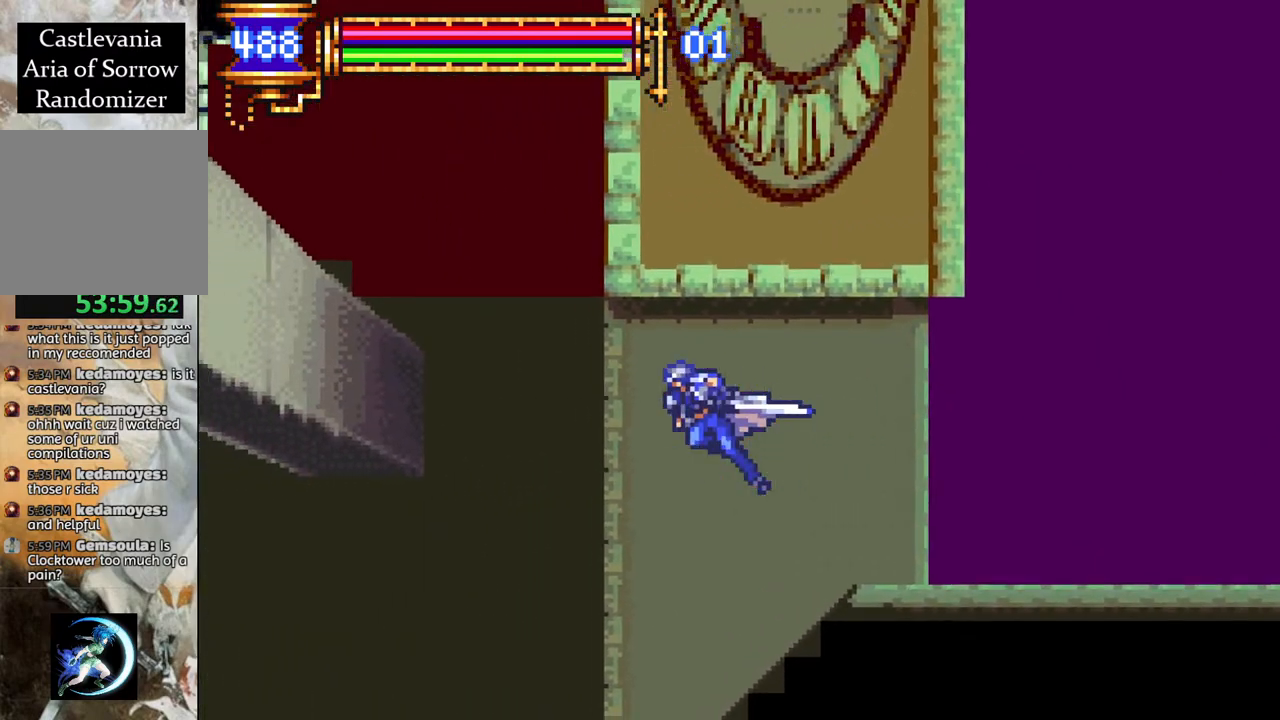
{"buttons": ["R1"], "left_stick": "center", "right_stick": "center", "events": [[33, "L1", "down"], [317, "L1", "up"], [383, "DPAD_RIGHT", "up"]]}
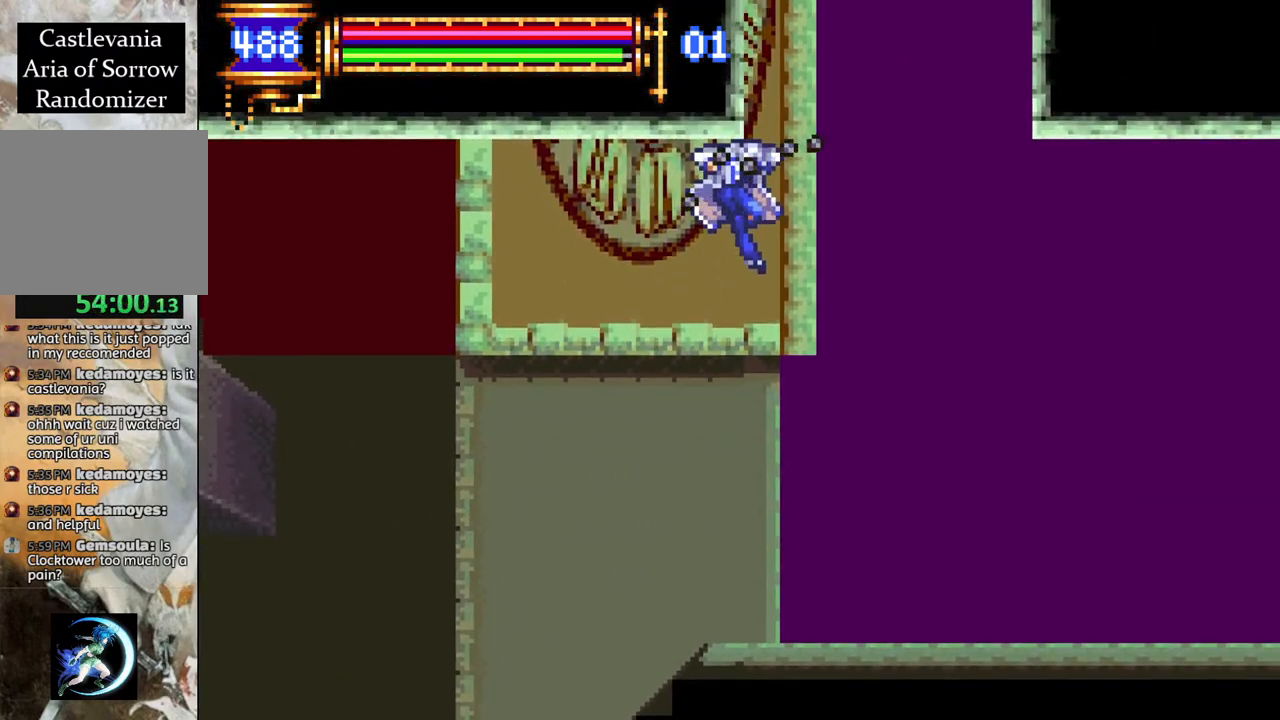
{"buttons": ["L1", "R1", "DPAD_LEFT"], "left_stick": "center", "right_stick": "center", "events": [[50, "DPAD_RIGHT", "down"], [250, "L1", "down"], [267, "DPAD_RIGHT", "up"], [283, "DPAD_UP", "down"], [300, "DPAD_UP", "up"], [317, "DPAD_UP", "down"], [333, "DPAD_UP", "up"], [350, "DPAD_LEFT", "down"]]}
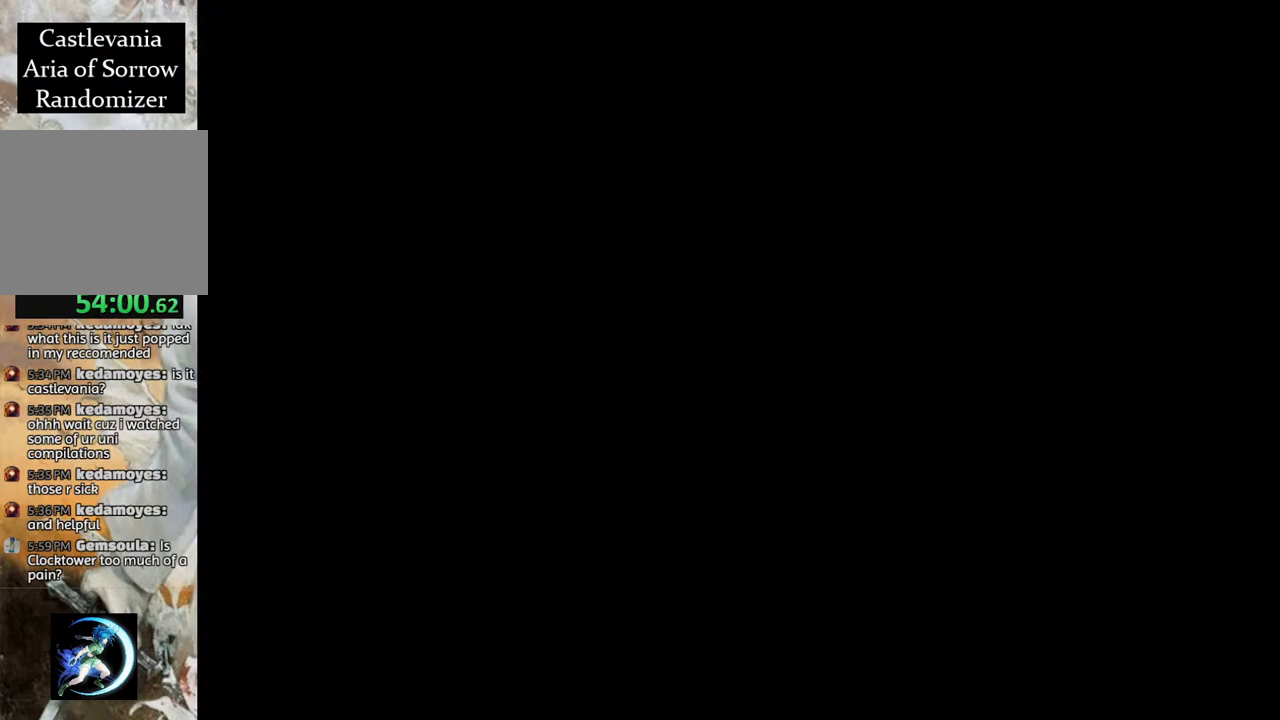
{"buttons": ["R1", "DPAD_LEFT"], "left_stick": "center", "right_stick": "center", "events": [[17, "L1", "up"]]}
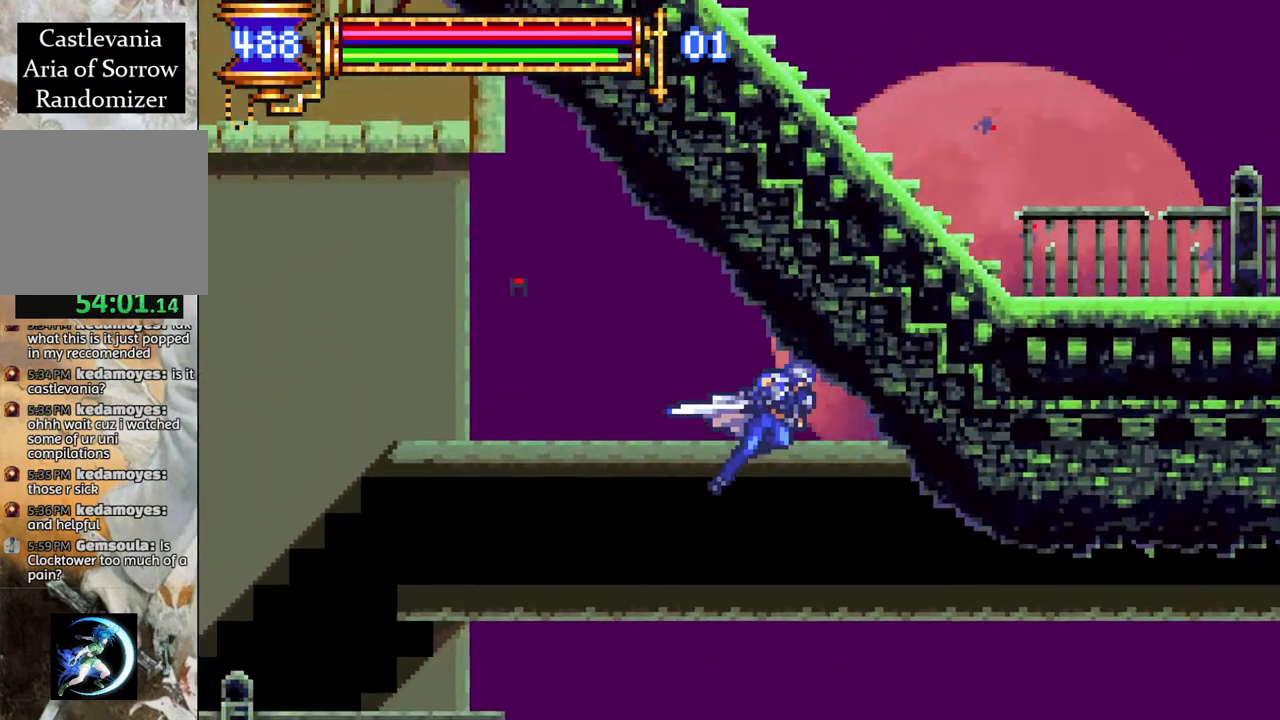
{"buttons": ["R1"], "left_stick": "center", "right_stick": "center", "events": [[383, "DPAD_LEFT", "up"]]}
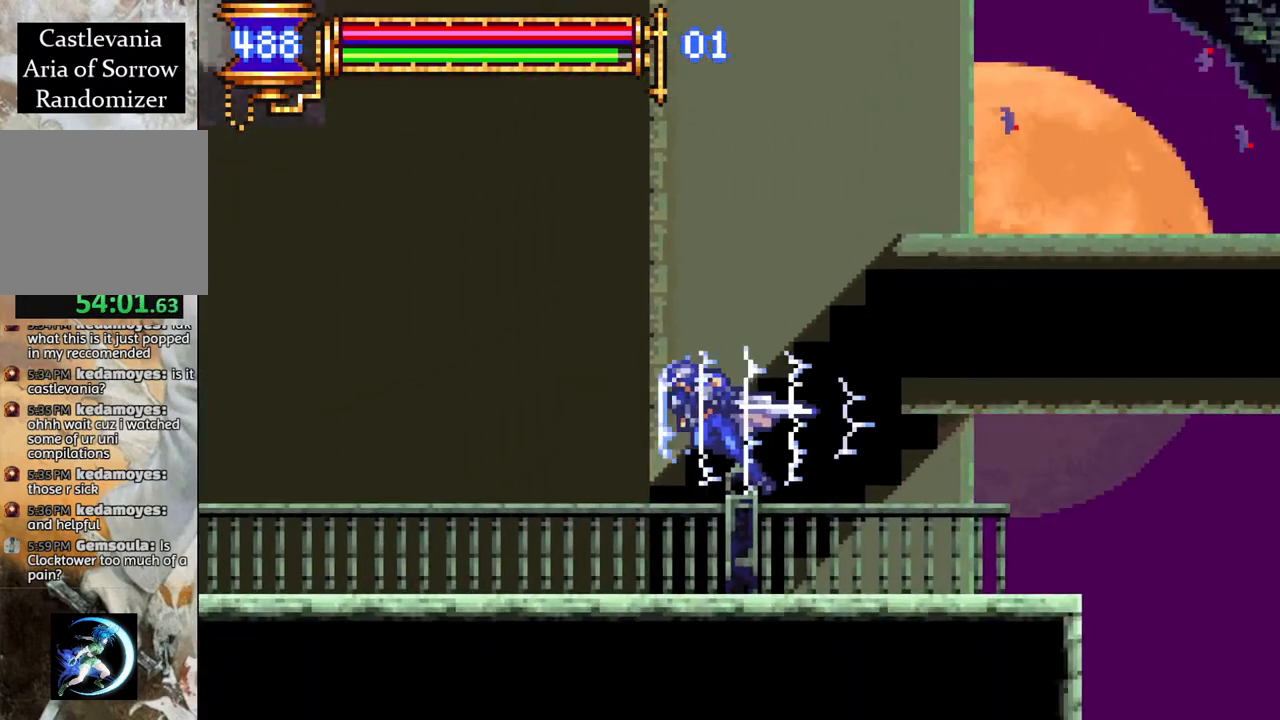
{"buttons": ["R1", "DPAD_LEFT"], "left_stick": "center", "right_stick": "center", "events": [[50, "DPAD_LEFT", "down"], [417, "DPAD_LEFT", "up"], [483, "DPAD_LEFT", "down"]]}
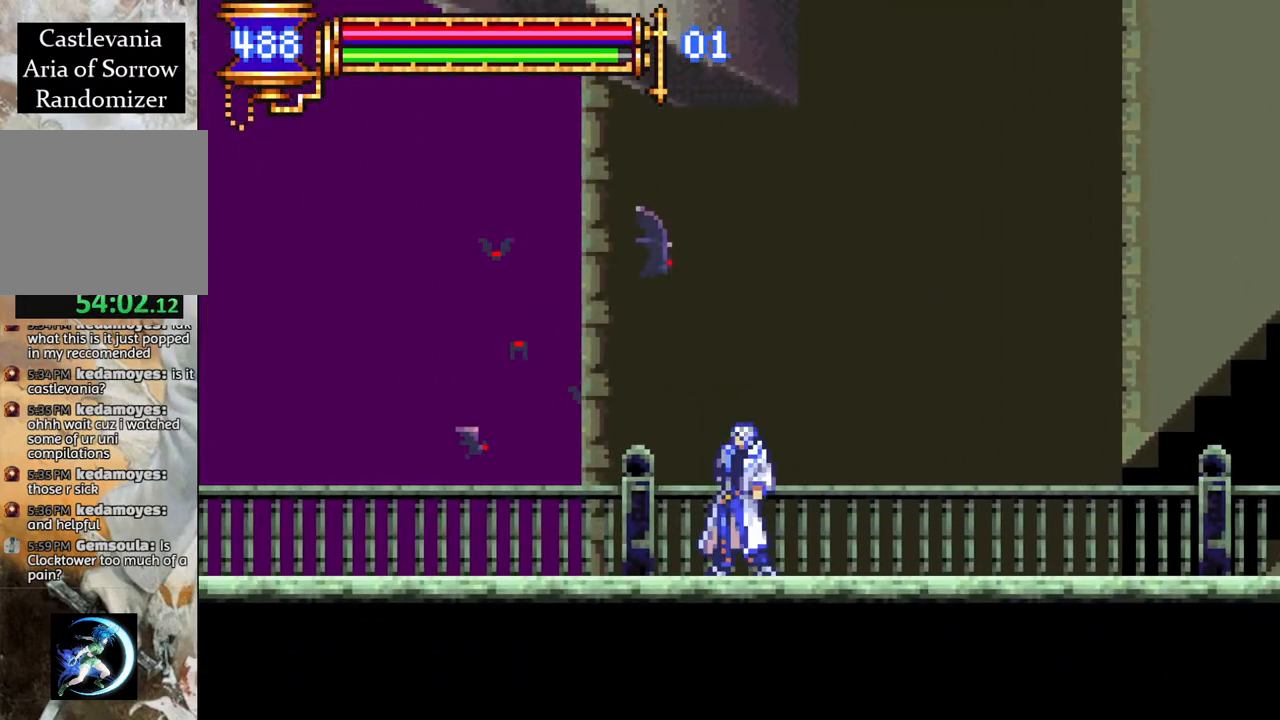
{"buttons": ["R1", "DPAD_RIGHT"], "left_stick": "center", "right_stick": "center", "events": [[217, "DPAD_LEFT", "up"], [300, "DPAD_LEFT", "down"], [417, "DPAD_LEFT", "up"], [467, "DPAD_RIGHT", "down"]]}
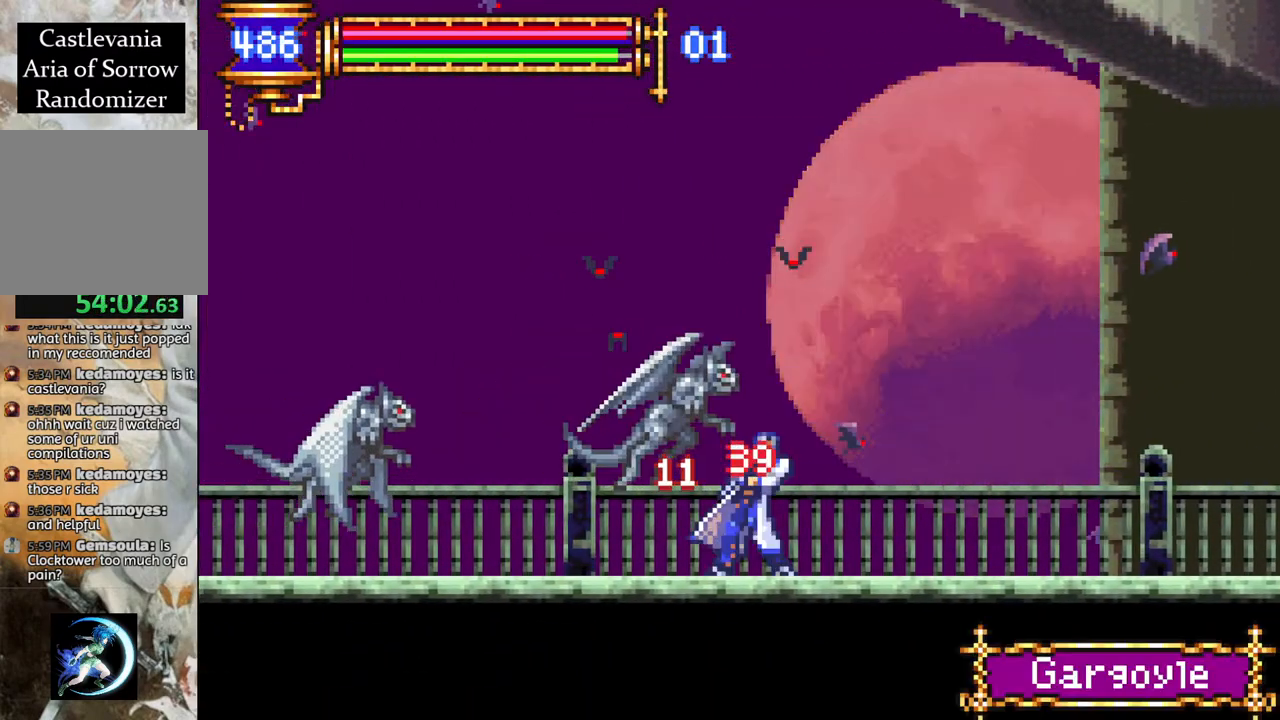
{"buttons": ["R1", "DPAD_LEFT"], "left_stick": "center", "right_stick": "center", "events": [[17, "R1", "up"], [350, "DPAD_RIGHT", "up"], [400, "DPAD_LEFT", "down"], [450, "R1", "down"]]}
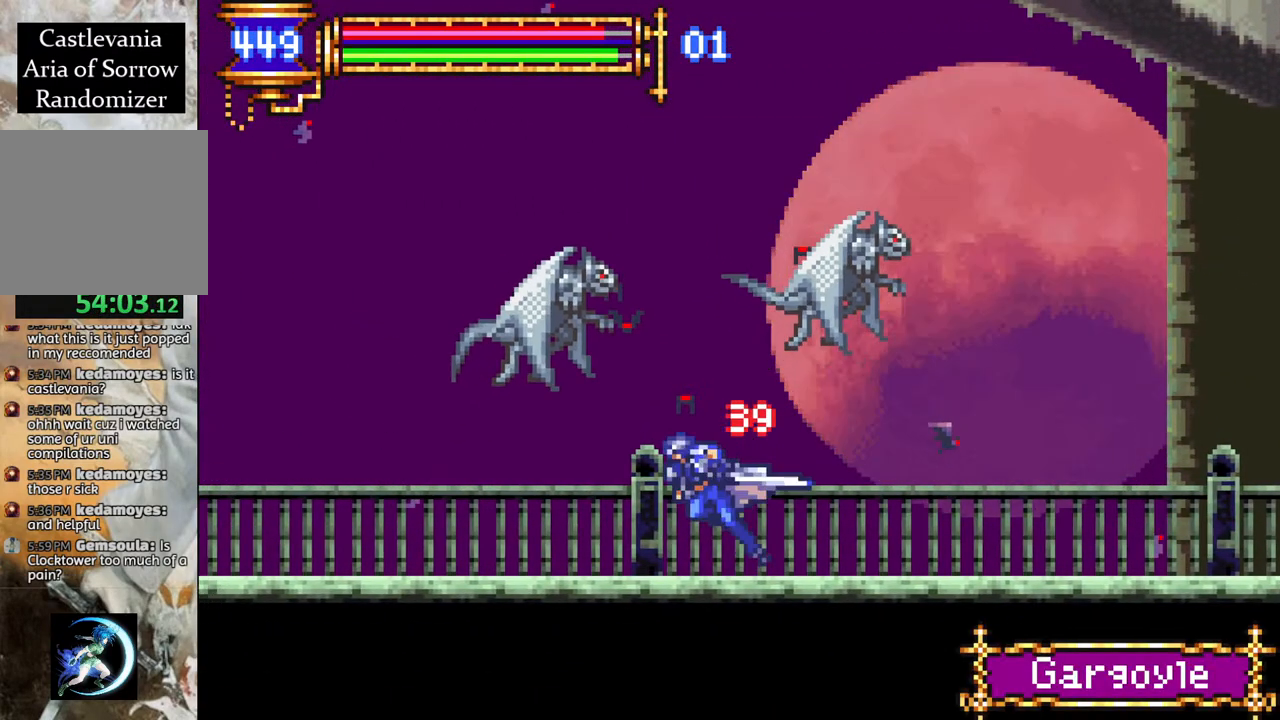
{"buttons": ["R1", "DPAD_LEFT"], "left_stick": "center", "right_stick": "center", "events": []}
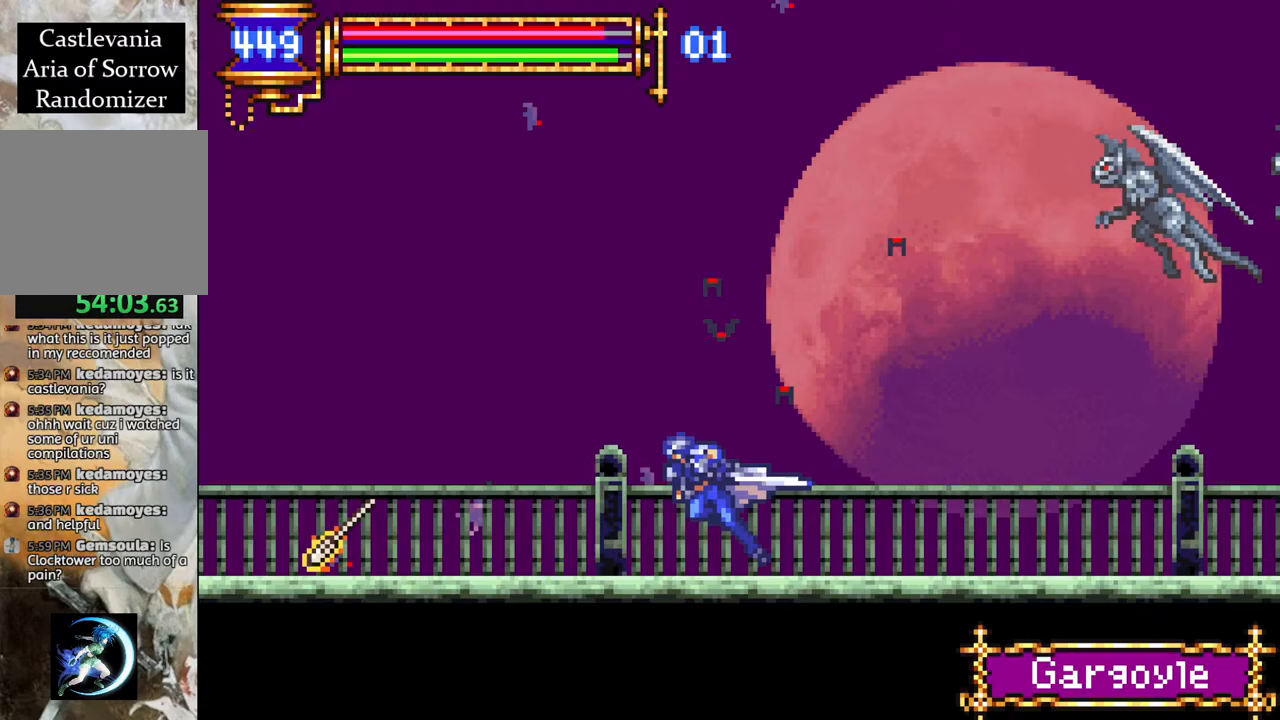
{"buttons": ["R1", "DPAD_RIGHT"], "left_stick": "center", "right_stick": "center", "events": [[383, "DPAD_LEFT", "up"], [450, "DPAD_RIGHT", "down"]]}
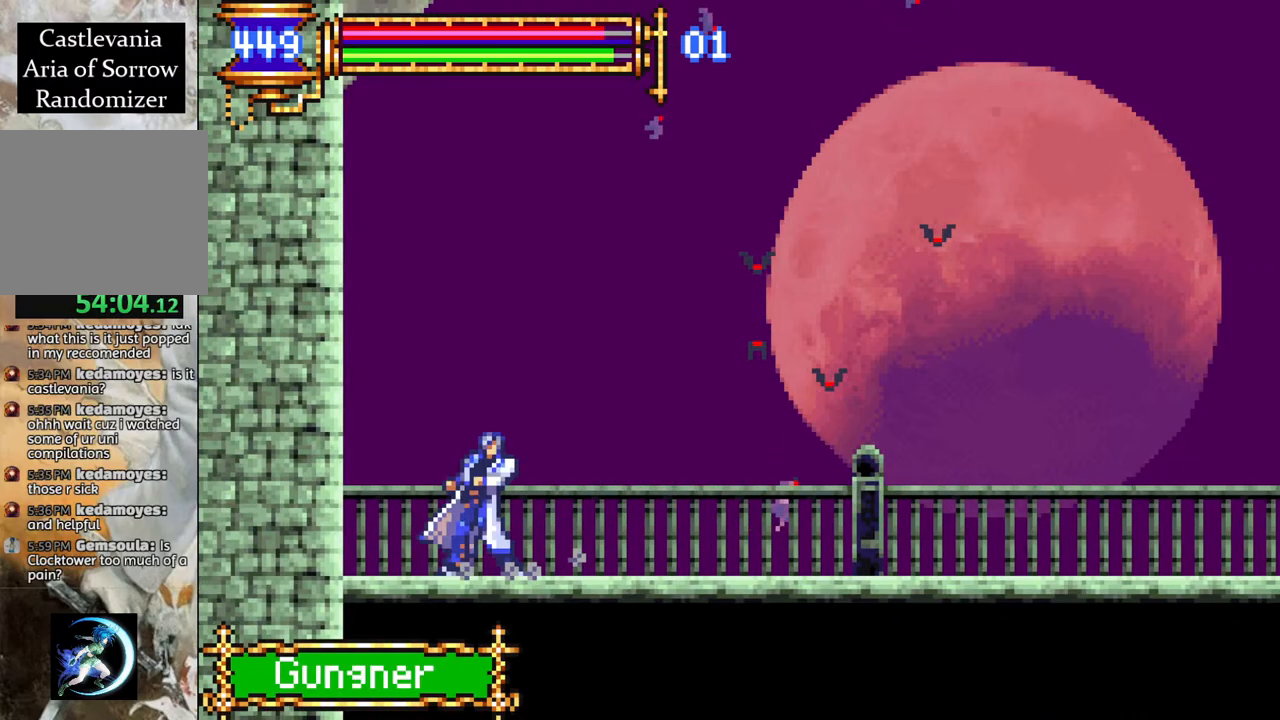
{"buttons": ["R1", "DPAD_RIGHT"], "left_stick": "center", "right_stick": "center", "events": []}
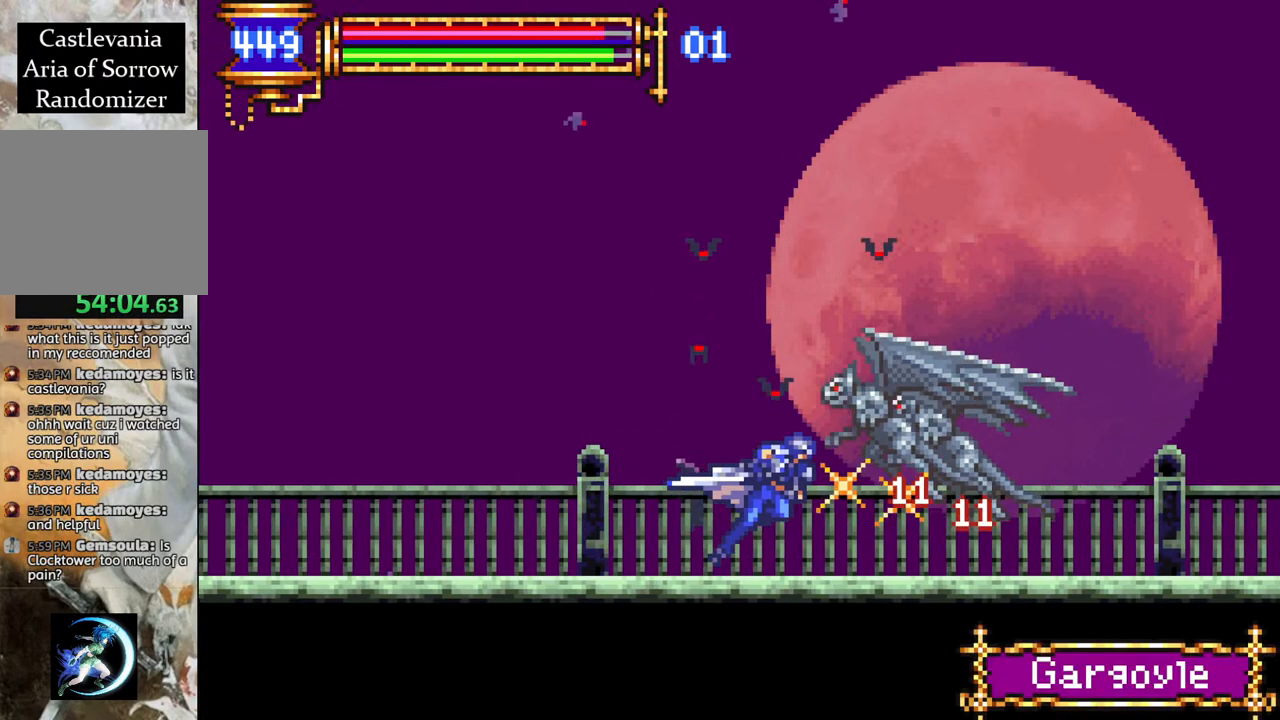
{"buttons": ["R1", "DPAD_RIGHT"], "left_stick": "center", "right_stick": "center", "events": []}
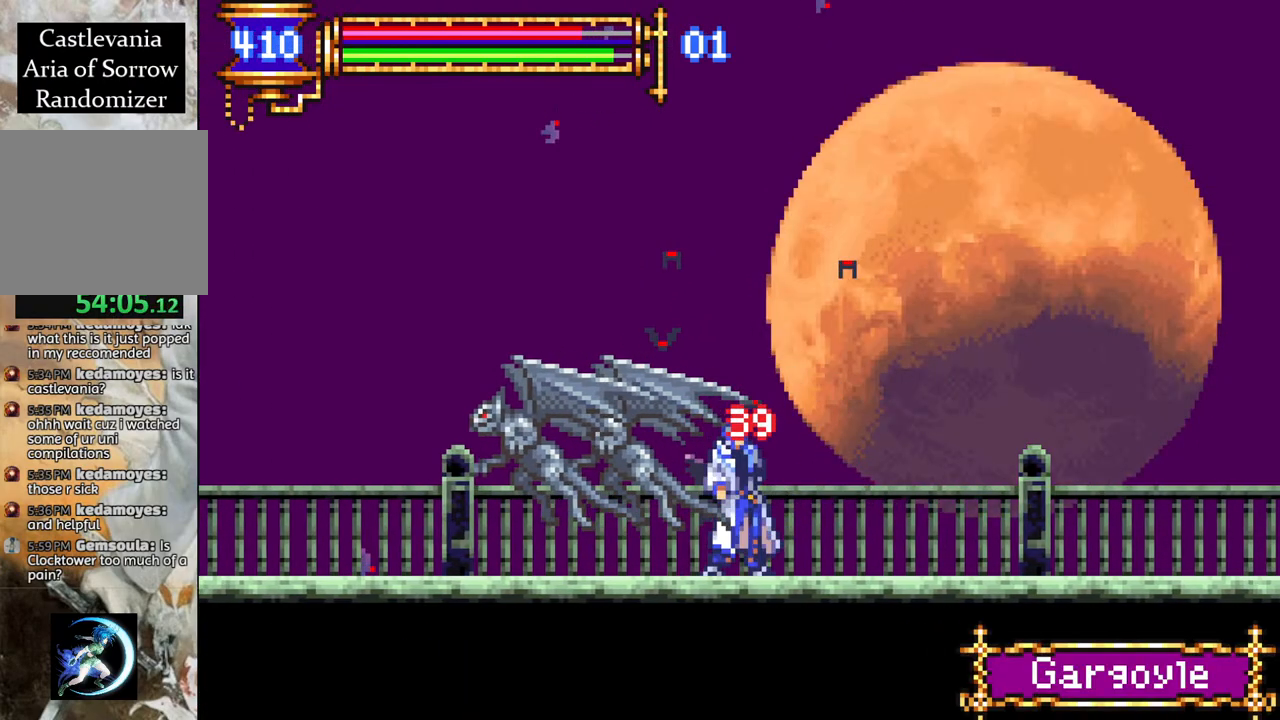
{"buttons": ["R1", "DPAD_RIGHT"], "left_stick": "center", "right_stick": "center", "events": []}
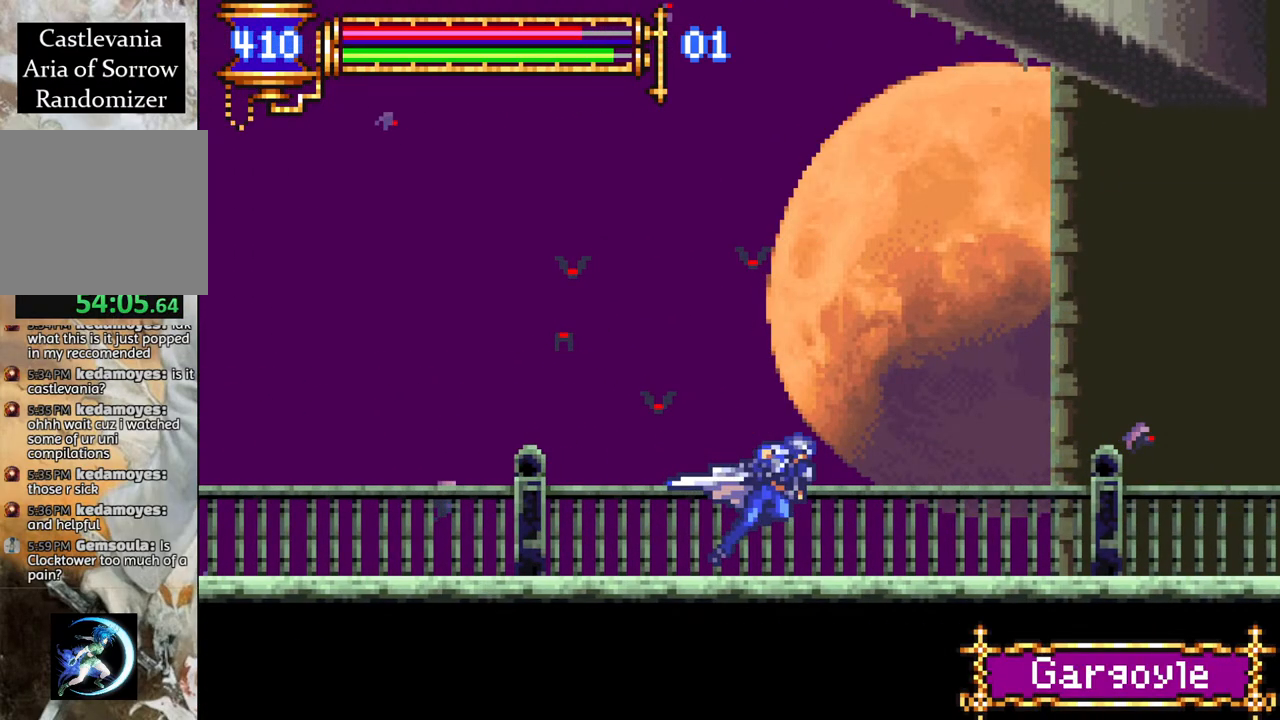
{"buttons": ["R1", "DPAD_RIGHT"], "left_stick": "center", "right_stick": "center", "events": []}
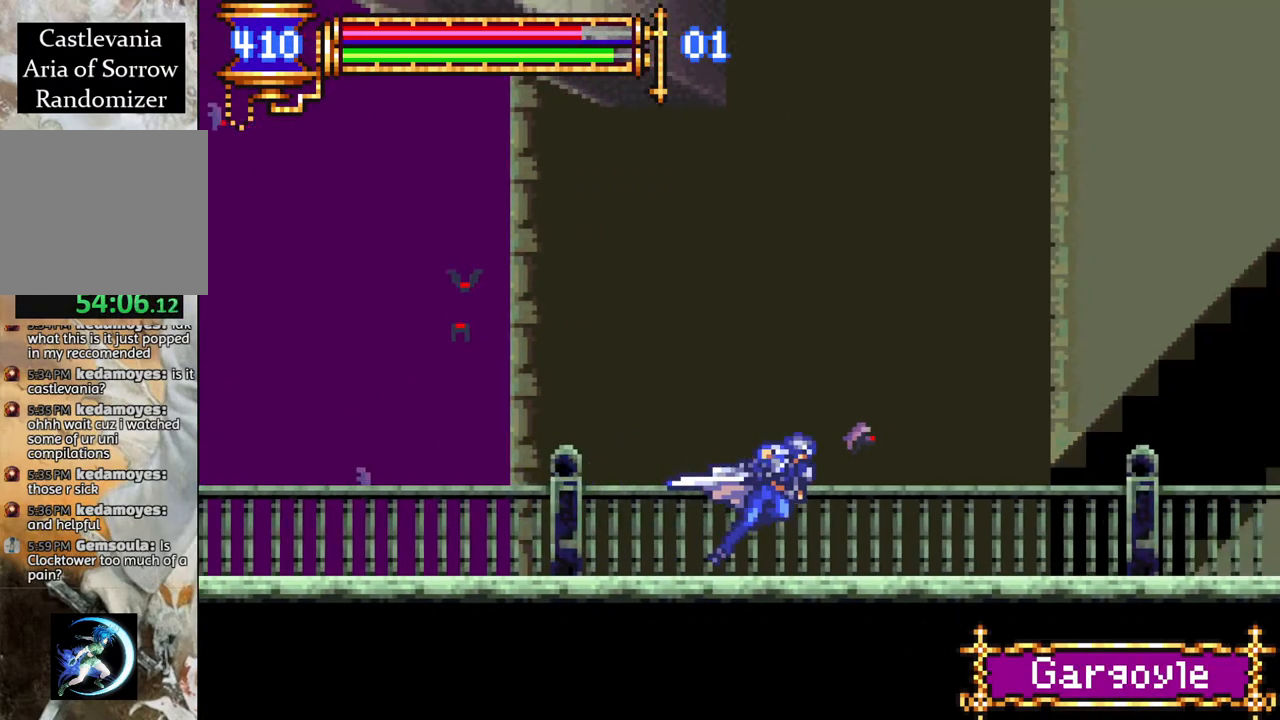
{"buttons": ["R1", "DPAD_RIGHT"], "left_stick": "center", "right_stick": "center", "events": []}
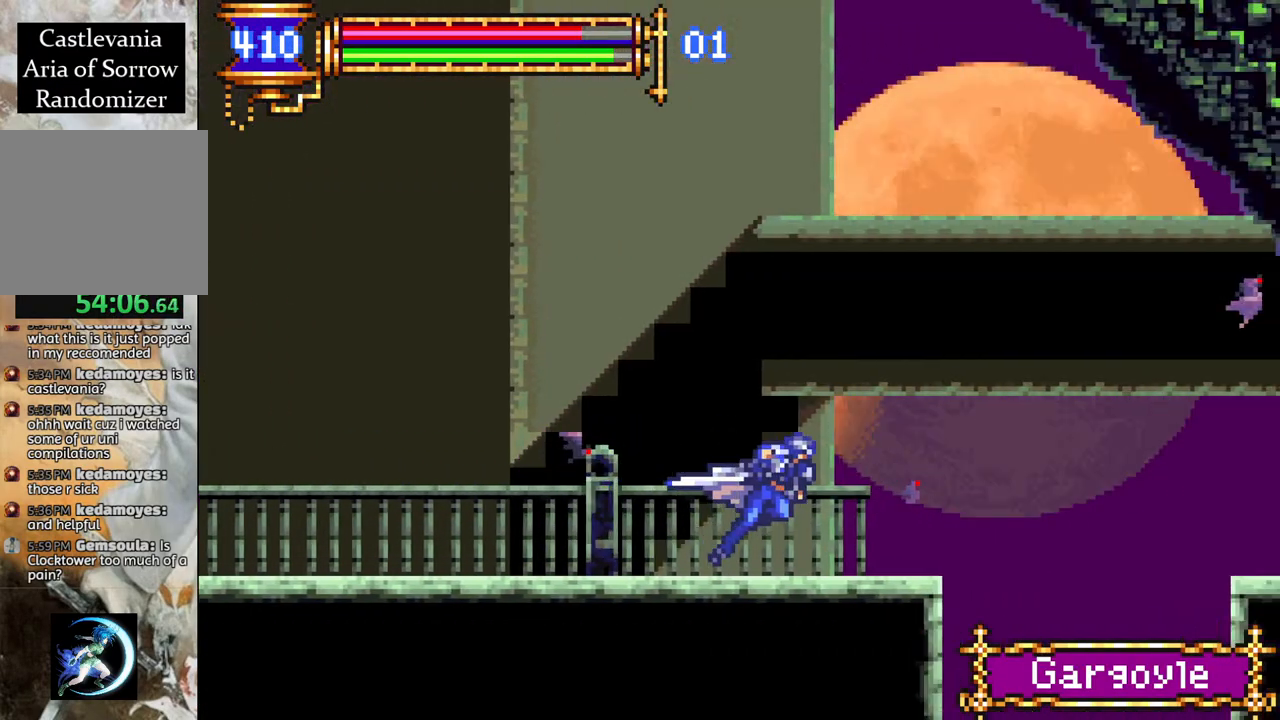
{"buttons": ["DPAD_LEFT"], "left_stick": "center", "right_stick": "center", "events": [[200, "DPAD_RIGHT", "up"], [200, "R1", "up"], [400, "DPAD_LEFT", "down"]]}
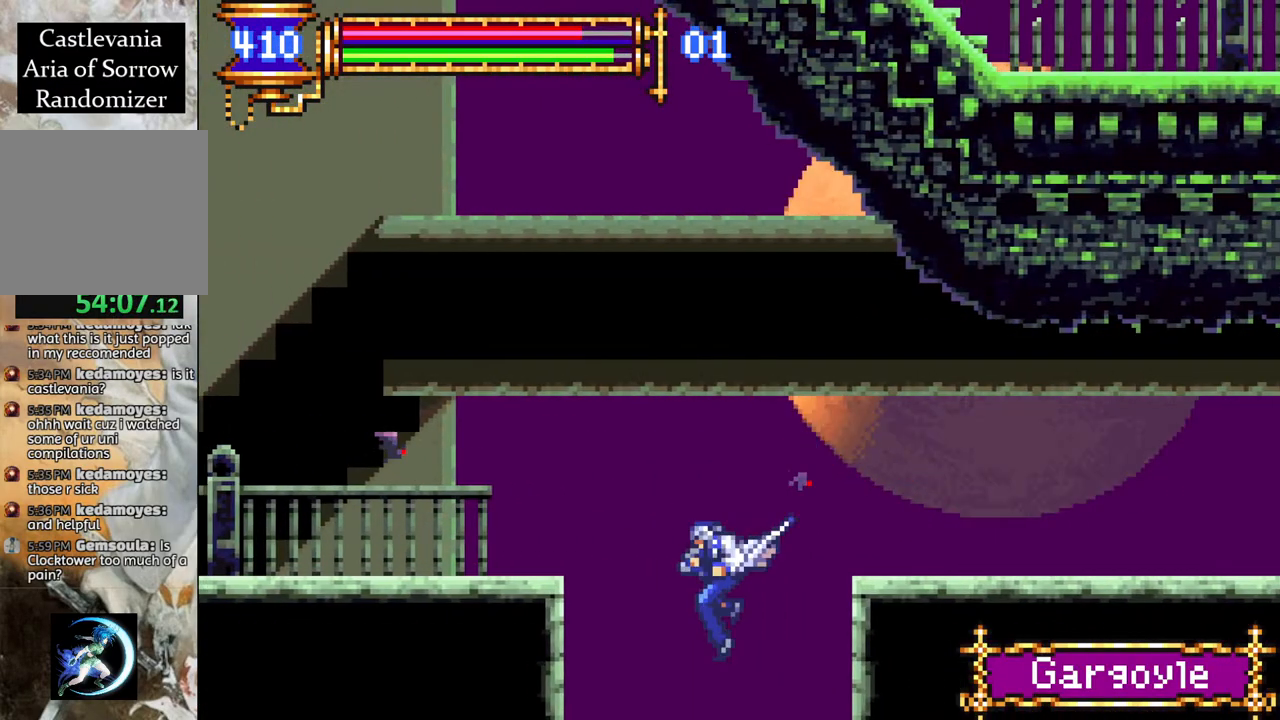
{"buttons": ["R1", "DPAD_LEFT"], "left_stick": "center", "right_stick": "center", "events": [[33, "R1", "down"]]}